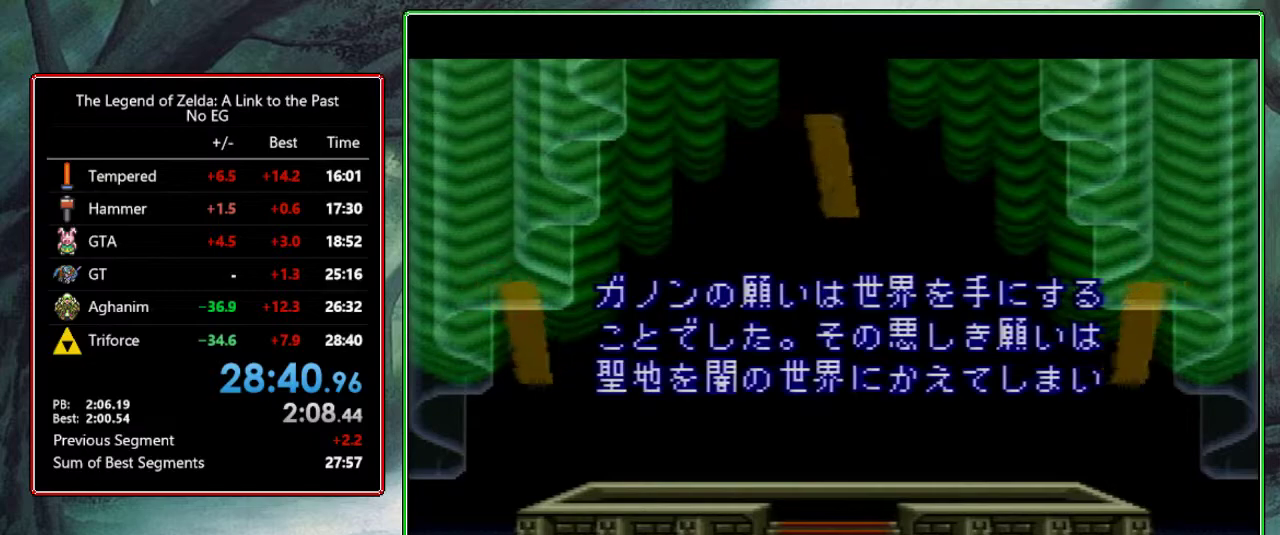
Gameplay with a controller (Nintendo layout); each line is a JSON object with the inputs held at the frame after it. "events" lists button and stick changes between this image and that frame as [ms after this image, input, new state], when the widget could be followed in between. Not read: L3 R3.
{"buttons": ["Y"], "events": [[133, "B", "down"], [133, "Y", "up"], [233, "B", "up"], [233, "Y", "down"], [317, "B", "down"], [317, "Y", "up"], [483, "B", "up"], [483, "Y", "down"]]}
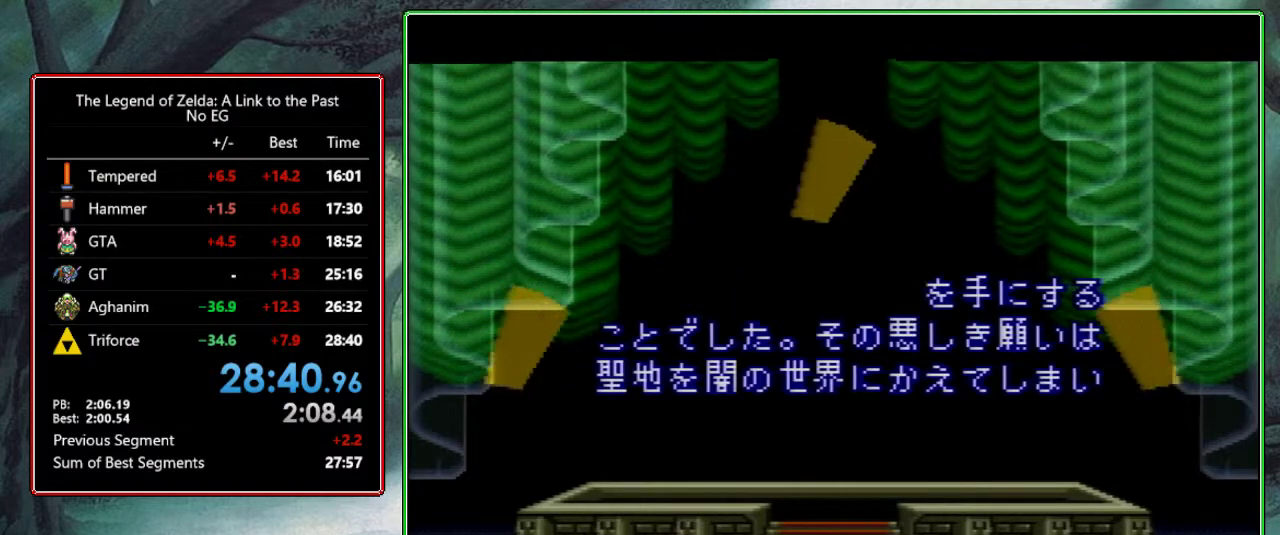
{"buttons": ["Y"], "events": [[100, "B", "down"], [100, "Y", "up"], [167, "B", "up"], [167, "Y", "down"], [283, "B", "down"], [283, "Y", "up"], [433, "B", "up"], [433, "Y", "down"]]}
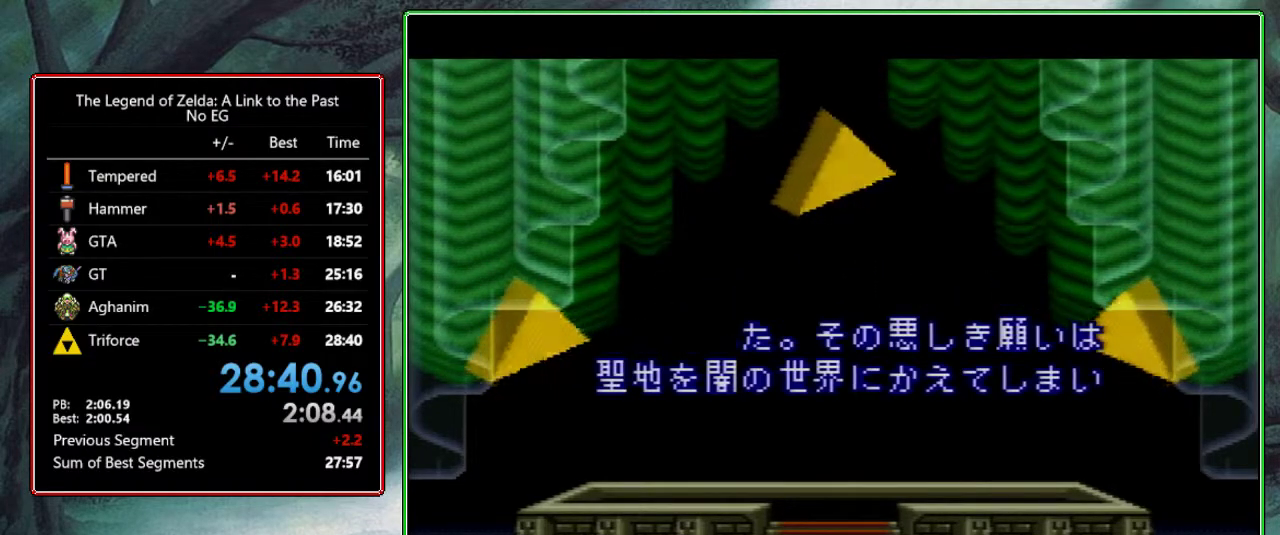
{"buttons": ["Y"], "events": [[50, "B", "down"], [50, "Y", "up"], [183, "B", "up"], [183, "Y", "down"], [300, "B", "down"], [300, "Y", "up"], [433, "B", "up"], [433, "Y", "down"]]}
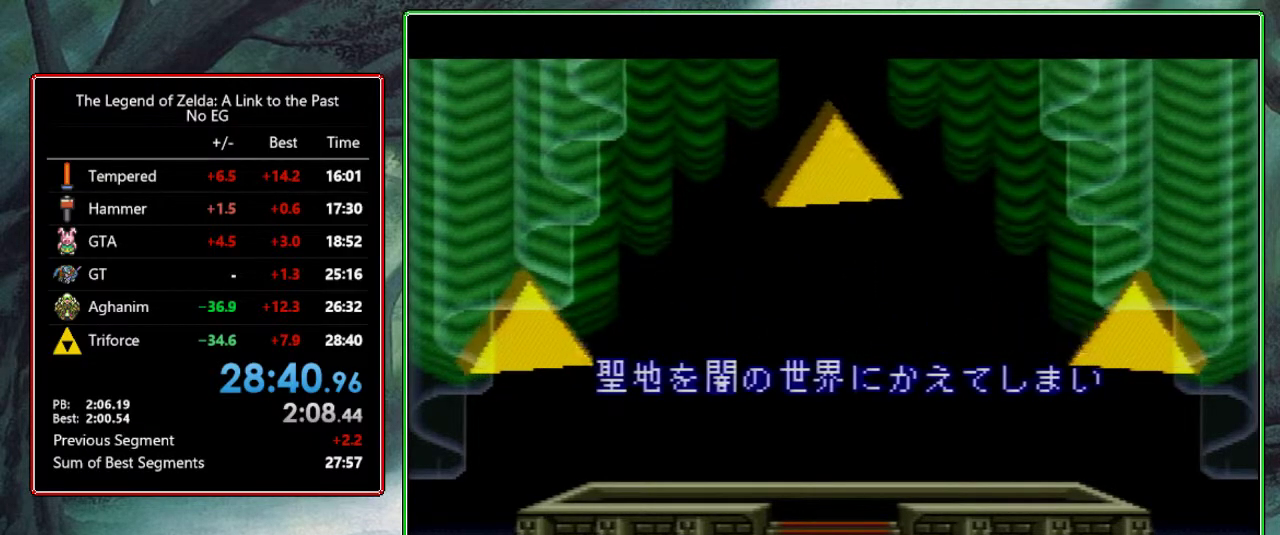
{"buttons": ["Y"], "events": [[67, "B", "down"], [67, "Y", "up"], [183, "Y", "down"], [200, "B", "up"], [267, "B", "down"], [317, "Y", "up"], [350, "Y", "down"], [417, "B", "up"]]}
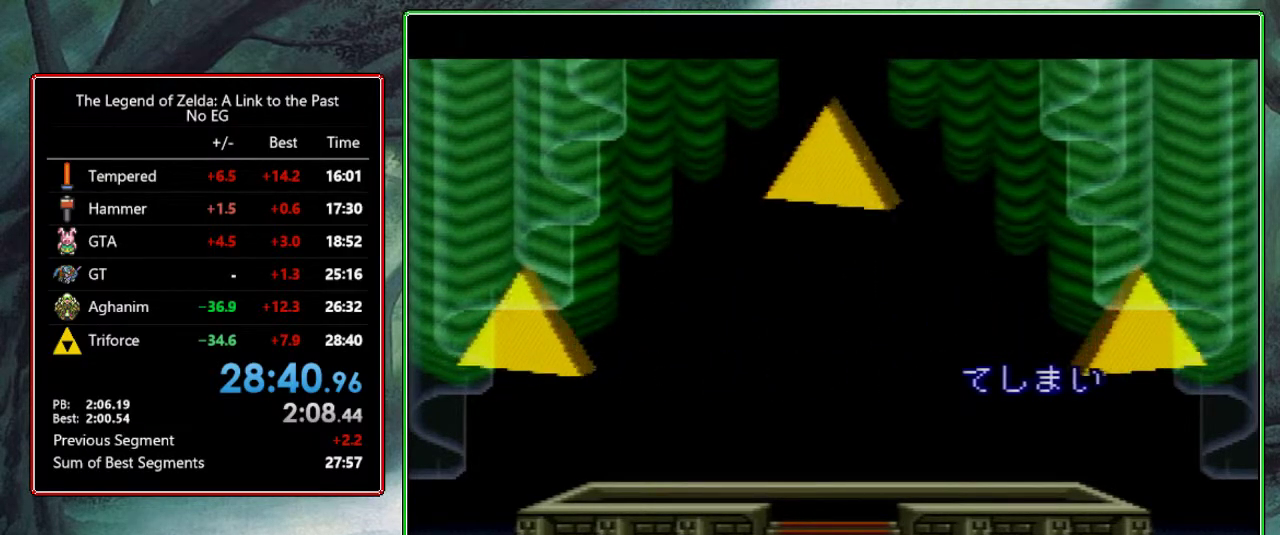
{"buttons": ["B"], "events": [[17, "B", "down"], [17, "Y", "up"], [100, "B", "up"], [100, "Y", "down"], [267, "B", "down"], [267, "Y", "up"], [333, "B", "up"], [333, "Y", "down"], [450, "B", "down"], [500, "Y", "up"]]}
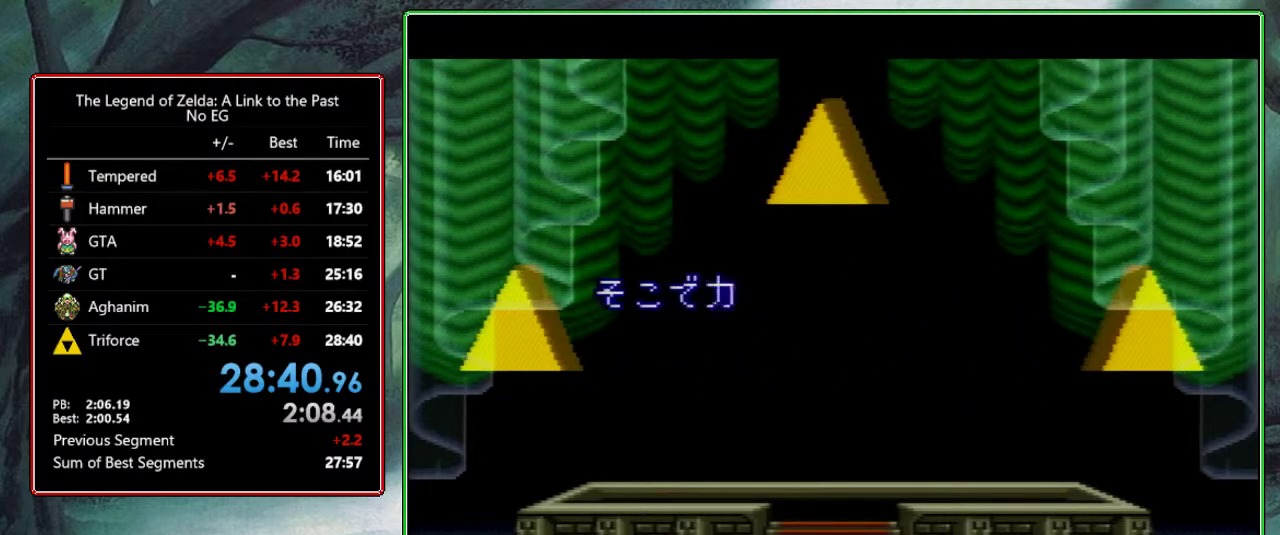
{"buttons": ["B"], "events": [[117, "B", "up"], [117, "Y", "down"], [183, "B", "down"], [233, "Y", "up"], [317, "B", "up"], [317, "Y", "down"], [433, "B", "down"], [450, "Y", "up"]]}
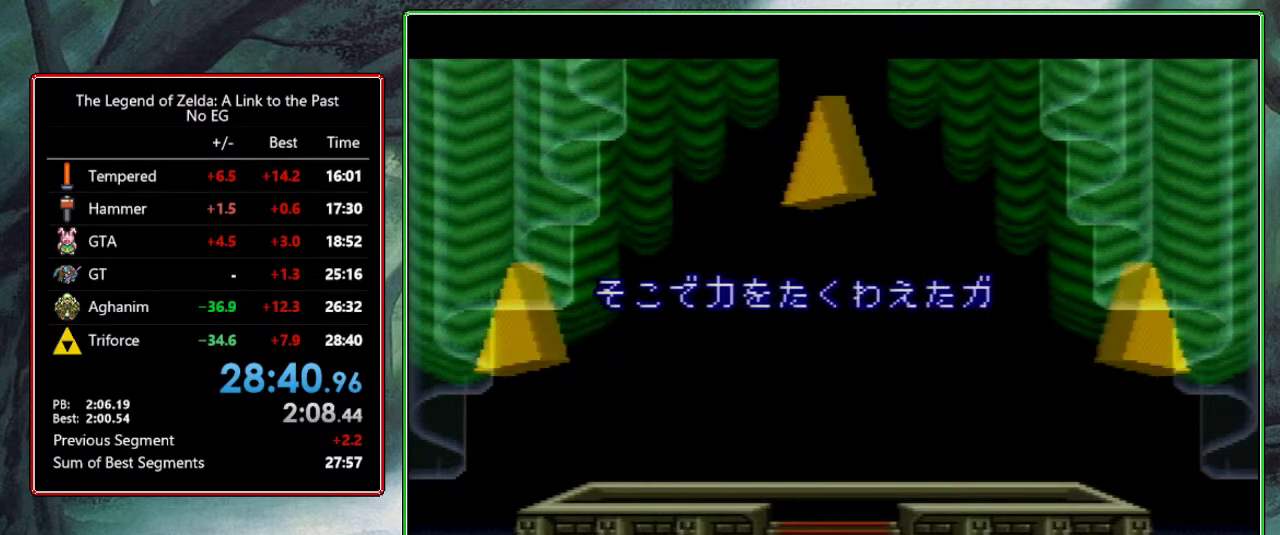
{"buttons": ["B", "Y"], "events": [[83, "B", "up"], [83, "Y", "down"], [150, "B", "down"], [150, "Y", "up"], [250, "Y", "down"], [300, "B", "up"], [367, "B", "down"], [383, "Y", "up"], [500, "Y", "down"]]}
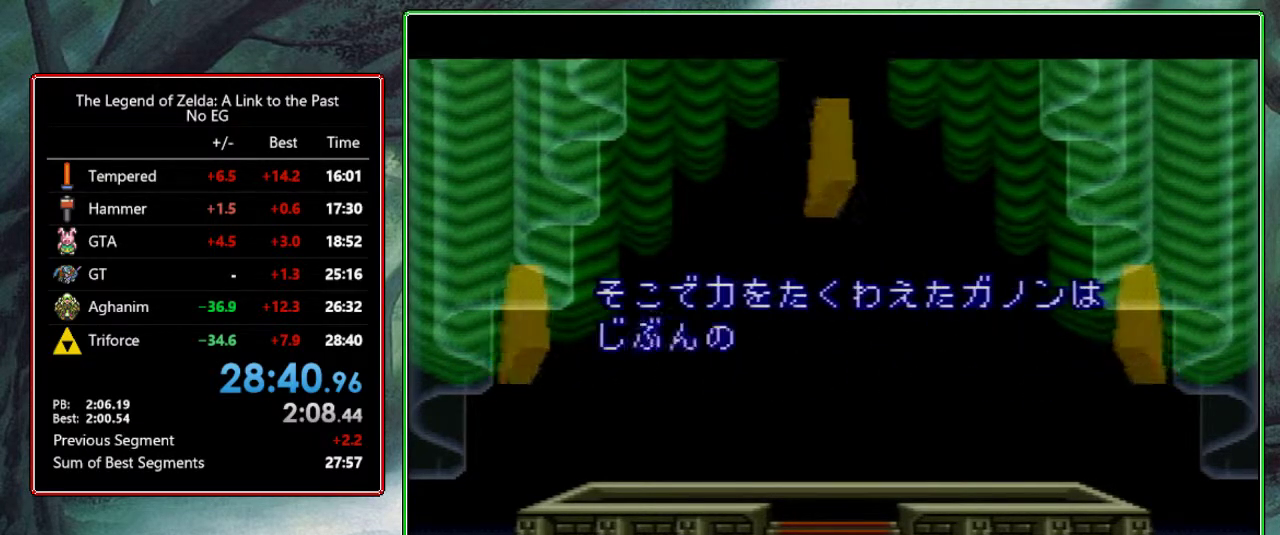
{"buttons": ["Y"], "events": [[17, "B", "up"], [100, "B", "down"], [150, "Y", "up"], [217, "Y", "down"], [233, "B", "up"], [350, "B", "down"], [350, "Y", "up"], [433, "Y", "down"], [483, "B", "up"]]}
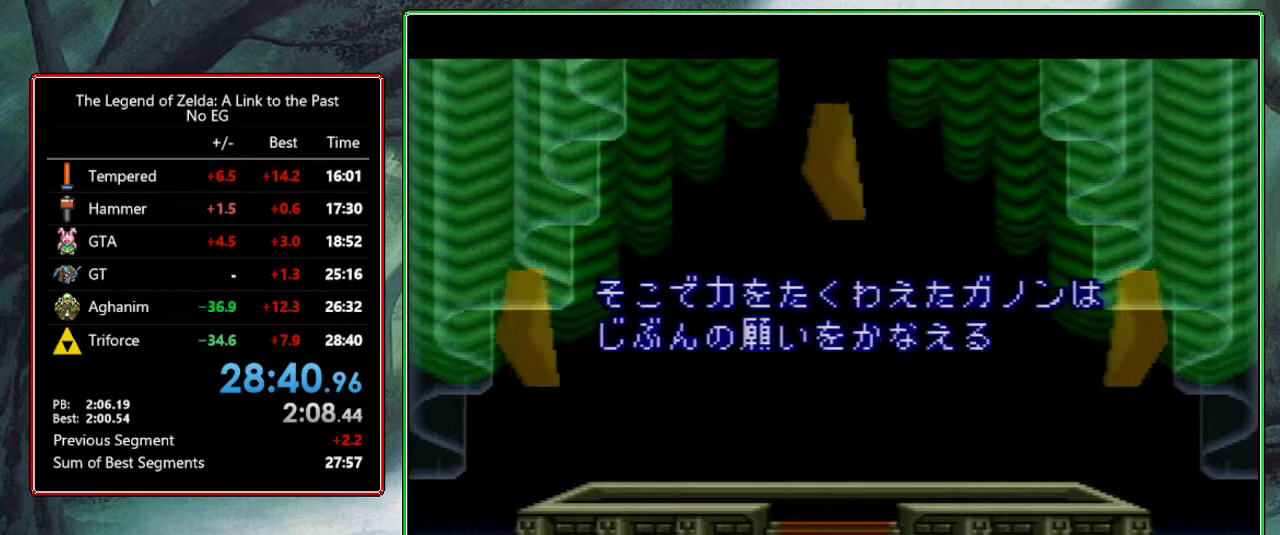
{"buttons": ["Y"], "events": [[67, "B", "down"], [67, "Y", "up"], [150, "Y", "down"], [167, "B", "up"], [300, "B", "down"], [350, "Y", "up"], [433, "B", "up"], [433, "Y", "down"]]}
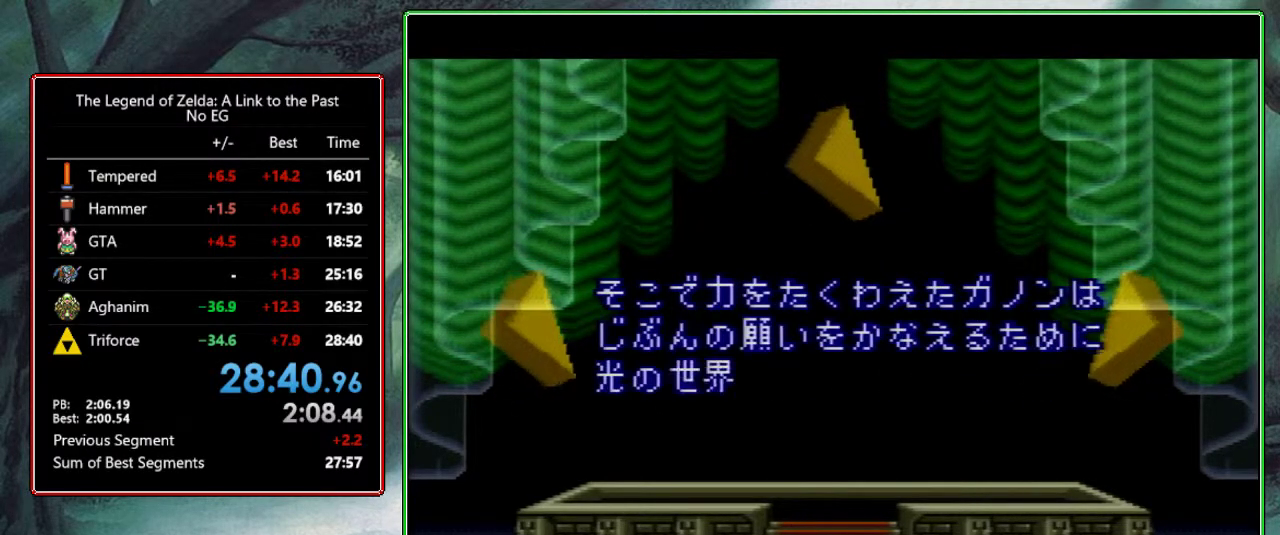
{"buttons": ["Y"], "events": [[67, "B", "down"], [83, "Y", "up"], [200, "B", "up"], [200, "Y", "down"], [333, "B", "down"], [367, "Y", "up"], [467, "B", "up"], [467, "Y", "down"]]}
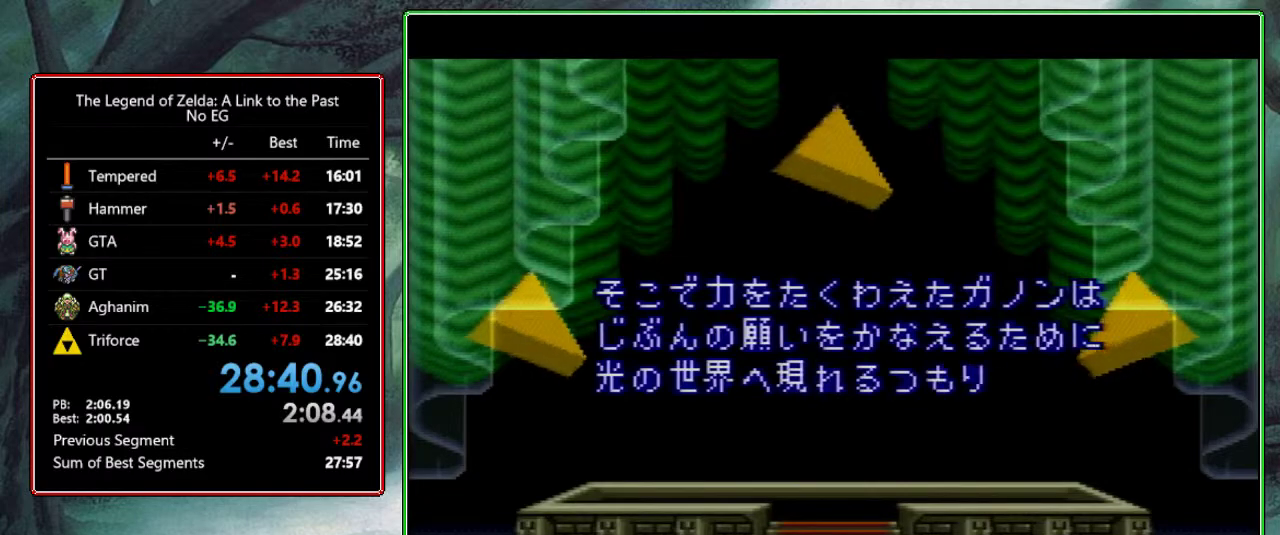
{"buttons": ["Y"], "events": [[117, "B", "down"], [117, "Y", "up"], [200, "B", "up"], [200, "Y", "down"], [300, "B", "down"], [333, "Y", "up"], [433, "B", "up"], [433, "Y", "down"]]}
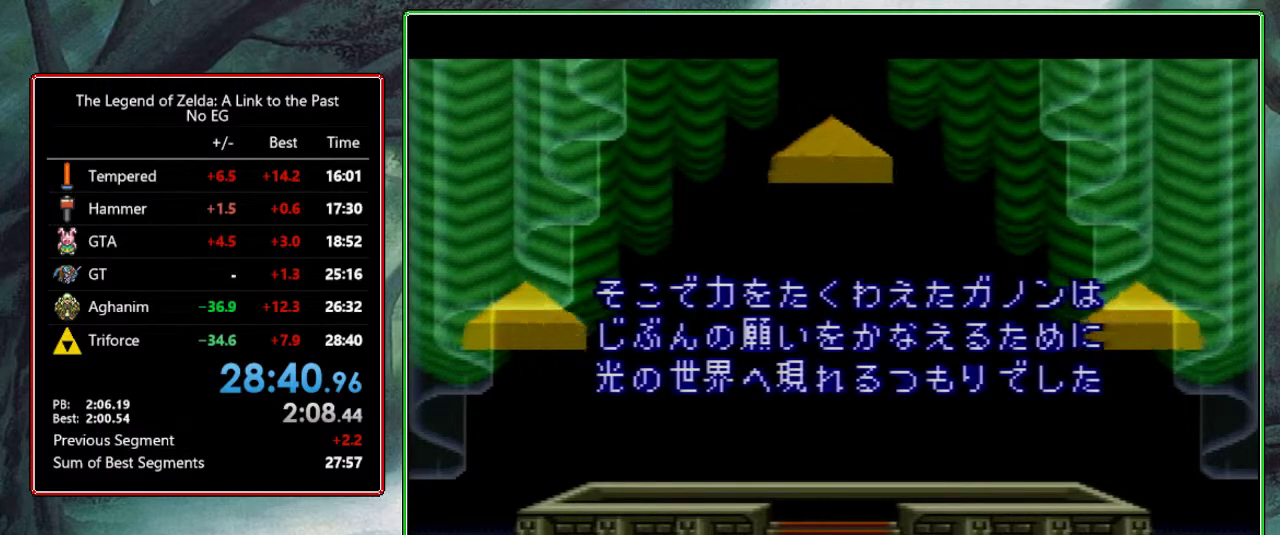
{"buttons": ["Y"], "events": [[50, "B", "down"], [83, "Y", "up"], [183, "B", "up"], [183, "Y", "down"], [300, "B", "down"], [367, "Y", "up"], [467, "B", "up"], [467, "Y", "down"]]}
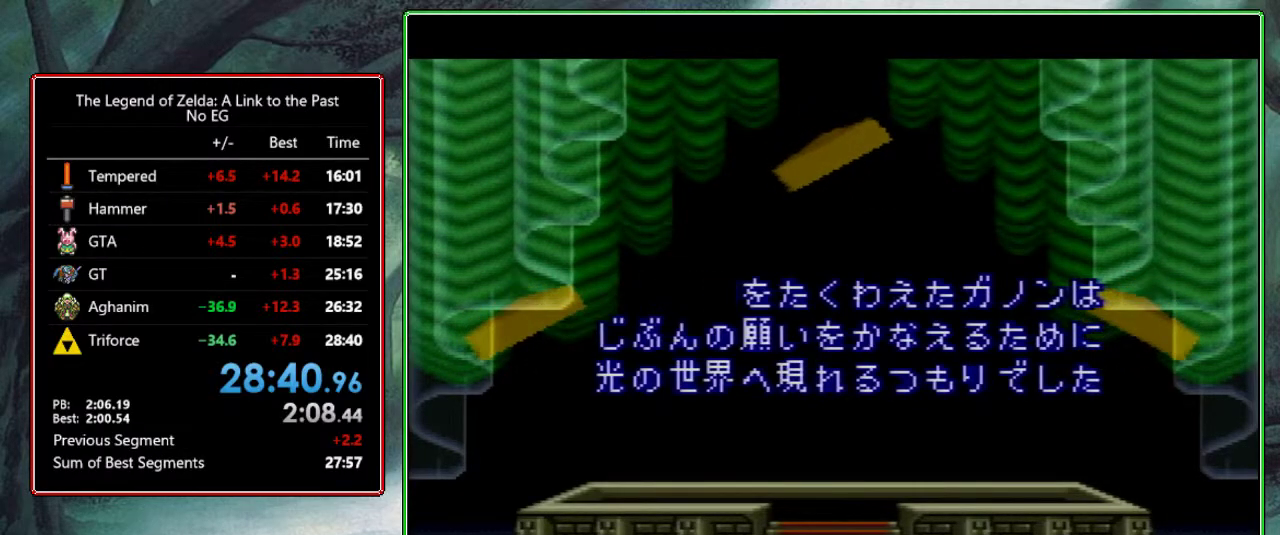
{"buttons": ["Y"], "events": [[67, "B", "down"], [100, "Y", "up"], [167, "Y", "down"], [217, "B", "up"], [367, "B", "down"], [483, "B", "up"]]}
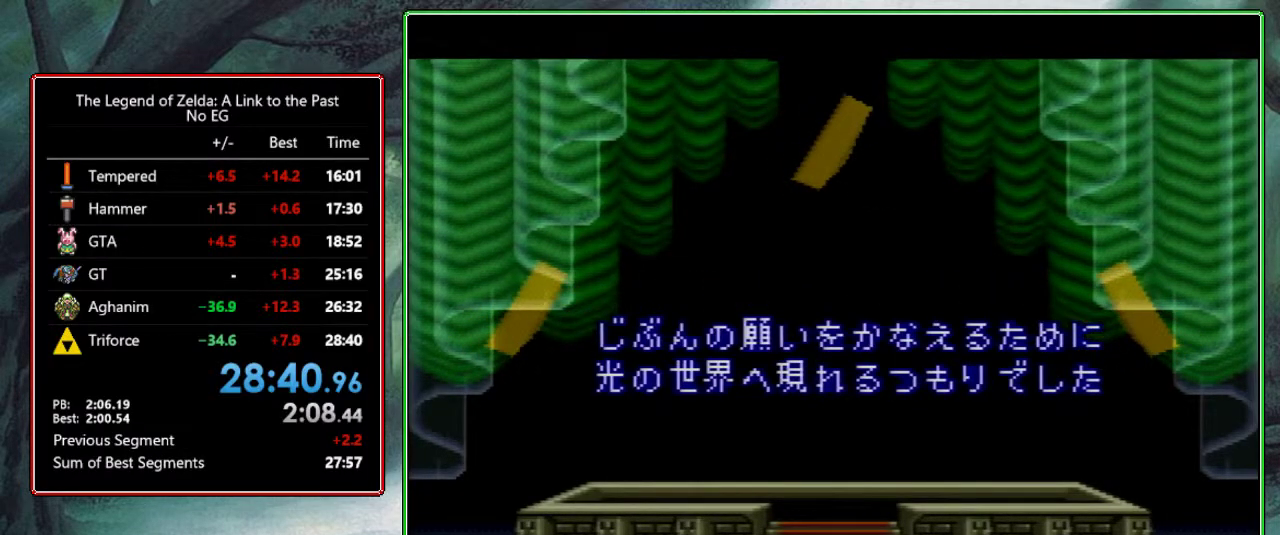
{"buttons": ["Y"], "events": [[67, "B", "down"], [133, "Y", "up"], [200, "Y", "down"], [233, "B", "up"], [333, "B", "down"], [383, "Y", "up"], [417, "Y", "down"], [483, "B", "up"]]}
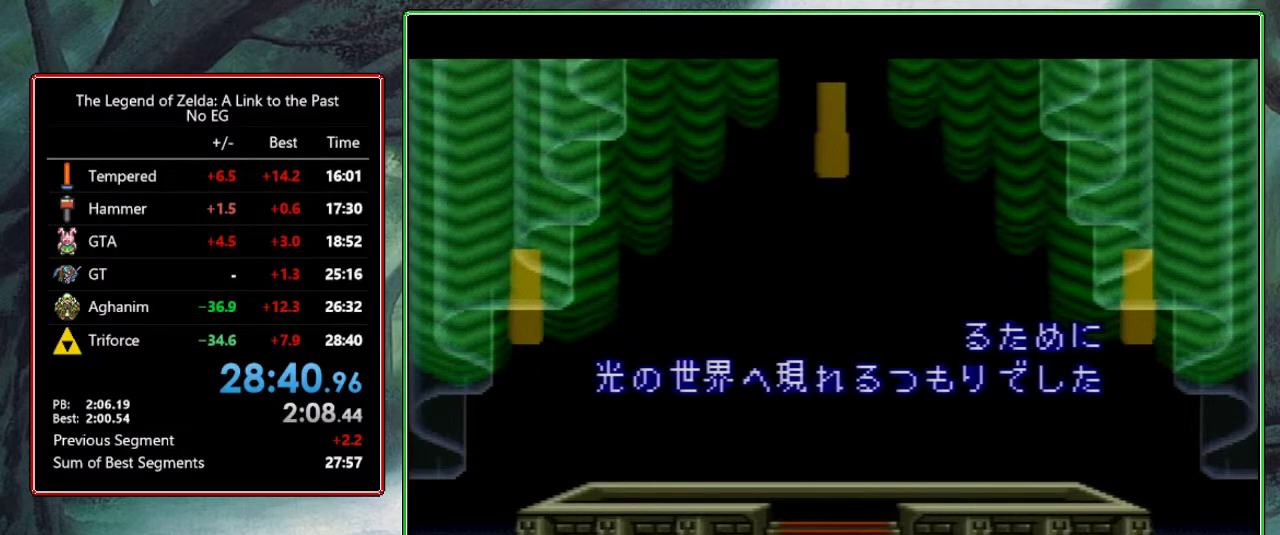
{"buttons": ["Y"], "events": [[100, "B", "down"], [100, "Y", "up"], [200, "B", "up"], [200, "Y", "down"], [300, "B", "down"], [300, "Y", "up"], [400, "Y", "down"], [450, "B", "up"]]}
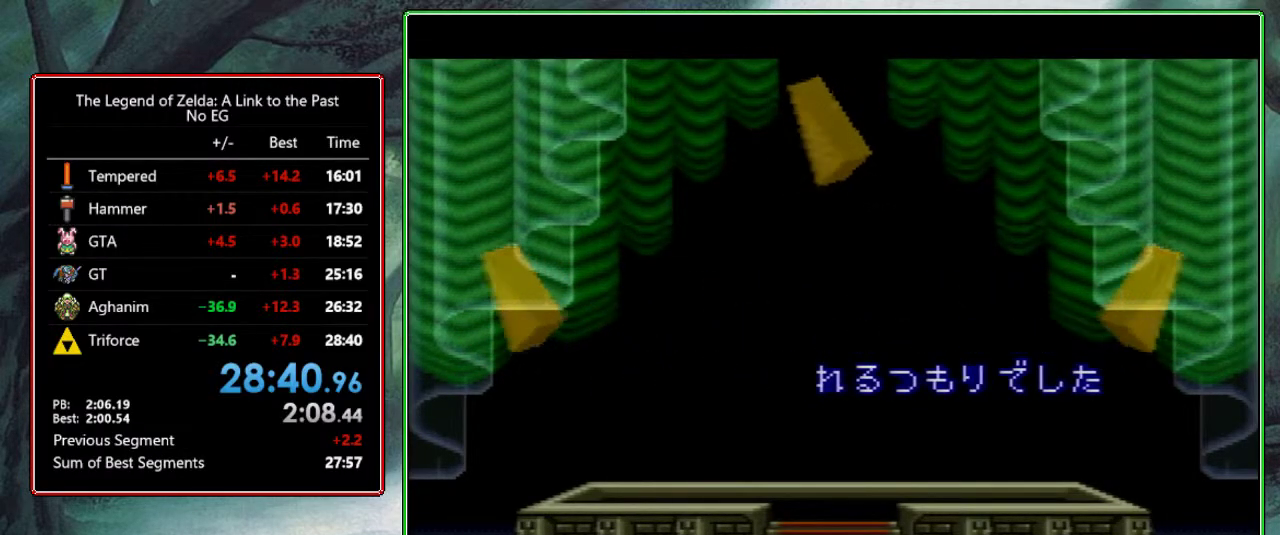
{"buttons": ["Y"], "events": [[50, "B", "down"], [100, "Y", "up"], [200, "B", "up"], [200, "Y", "down"], [283, "B", "down"], [350, "Y", "up"], [450, "B", "up"], [450, "Y", "down"]]}
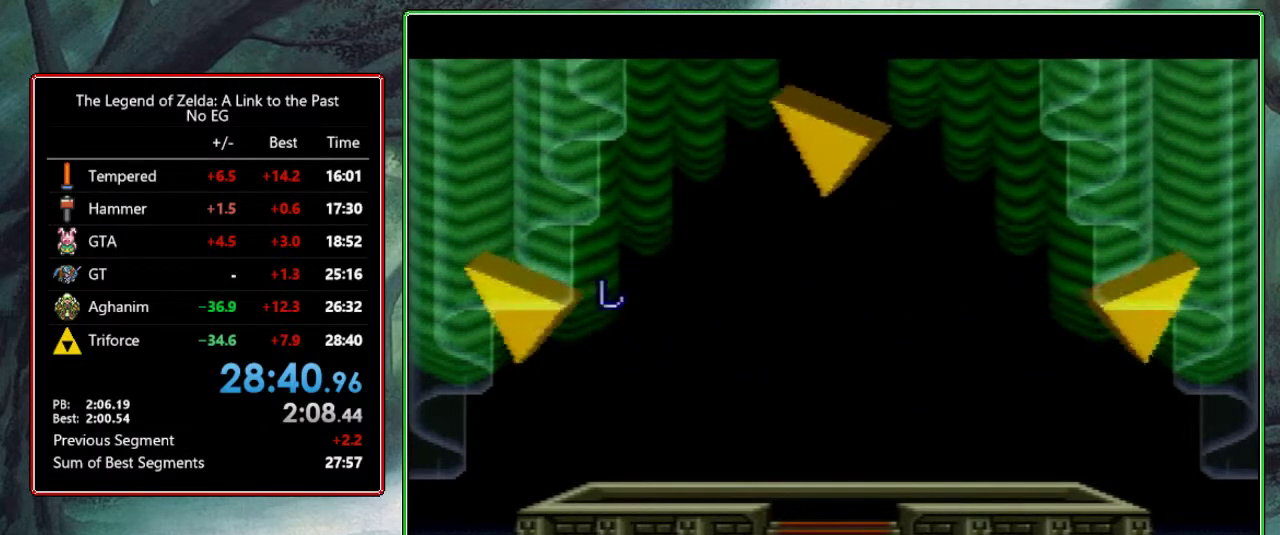
{"buttons": ["Y"], "events": [[67, "B", "down"], [133, "Y", "up"], [217, "B", "up"], [217, "Y", "down"], [350, "B", "down"], [350, "Y", "up"], [450, "Y", "down"], [500, "B", "up"]]}
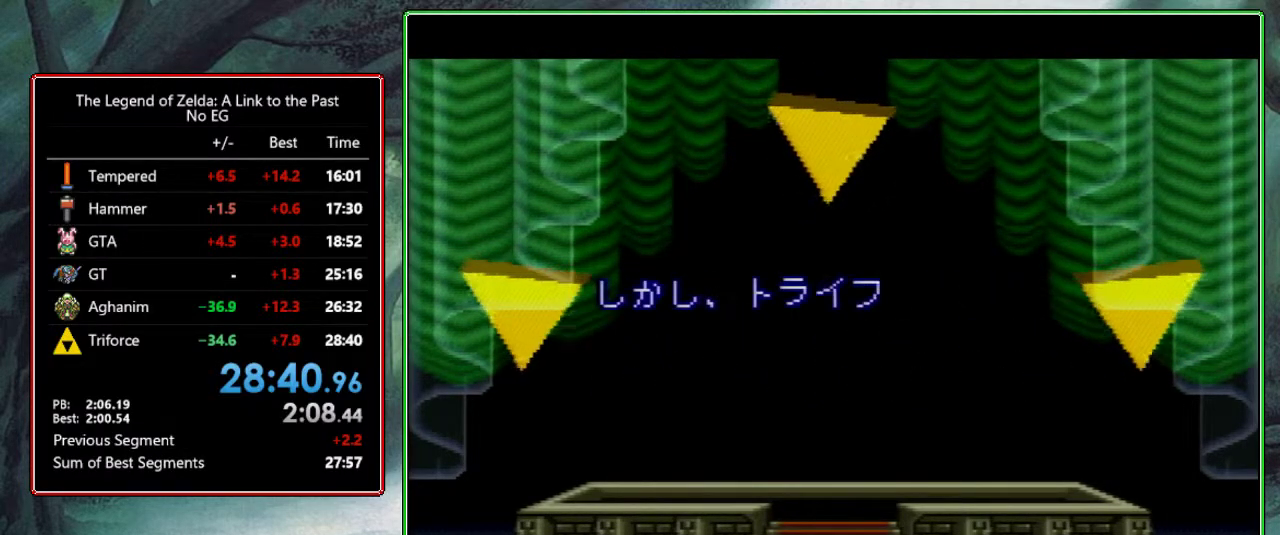
{"buttons": ["Y"], "events": [[67, "B", "down"], [67, "Y", "up"], [217, "B", "up"], [217, "Y", "down"], [350, "B", "down"], [350, "Y", "up"], [417, "B", "up"], [417, "Y", "down"]]}
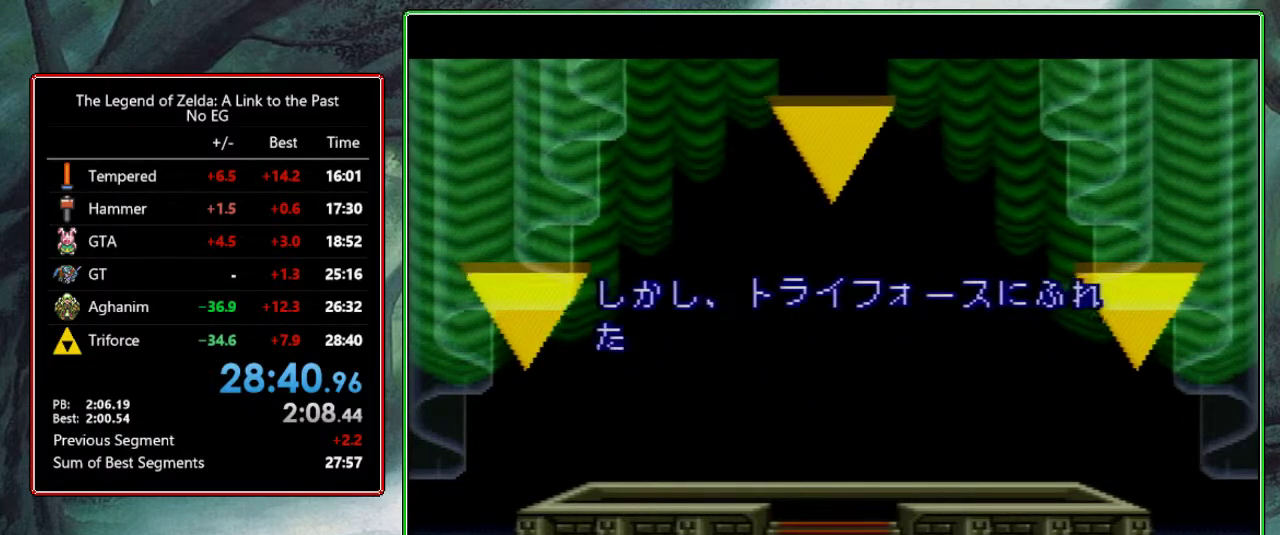
{"buttons": ["B"], "events": [[50, "B", "down"], [50, "Y", "up"], [150, "Y", "down"], [183, "B", "up"], [283, "B", "down"], [283, "Y", "up"], [367, "Y", "down"], [400, "B", "up"], [483, "B", "down"], [500, "Y", "up"]]}
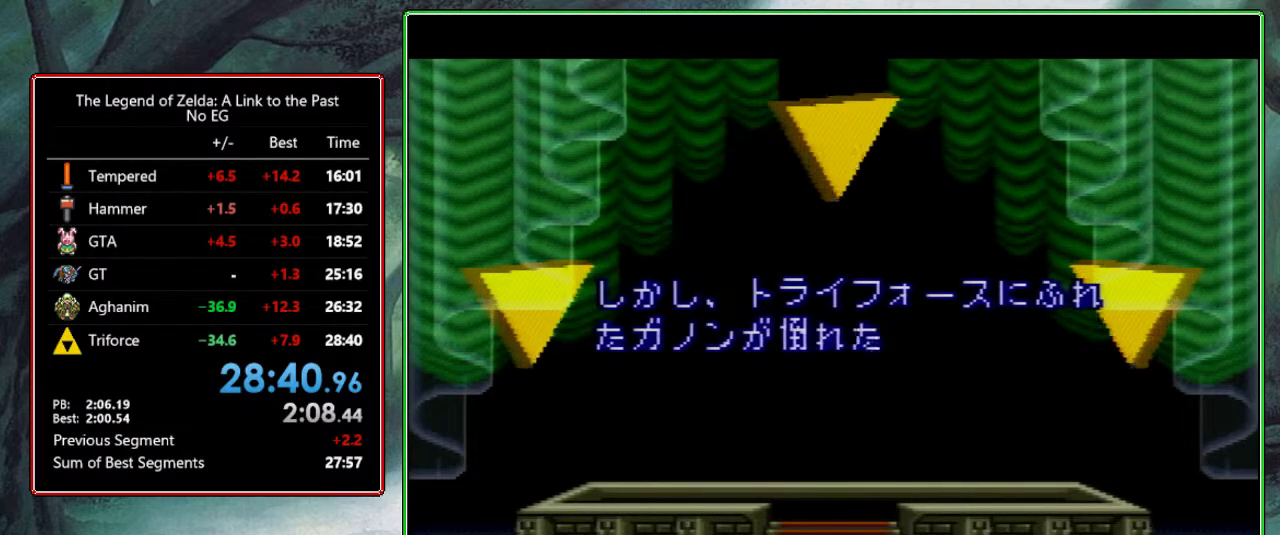
{"buttons": ["B"], "events": [[100, "Y", "down"], [117, "B", "up"], [250, "B", "down"], [250, "Y", "up"], [333, "B", "up"], [333, "Y", "down"], [483, "B", "down"], [500, "Y", "up"]]}
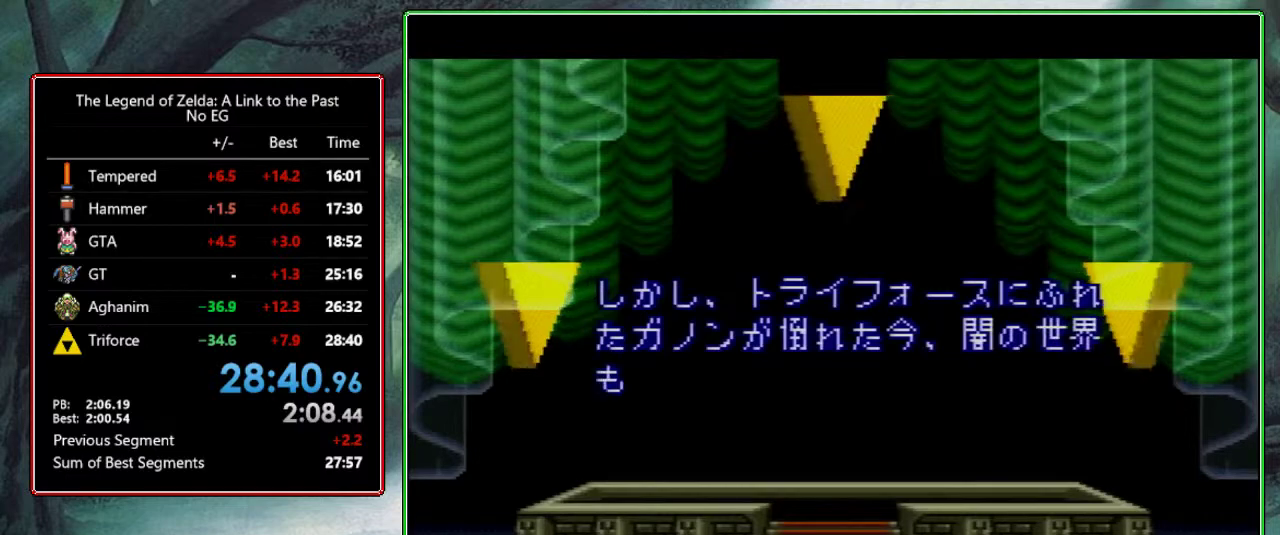
{"buttons": ["Y"], "events": [[117, "B", "up"], [117, "Y", "down"], [267, "B", "down"], [283, "Y", "up"], [383, "B", "up"], [383, "Y", "down"]]}
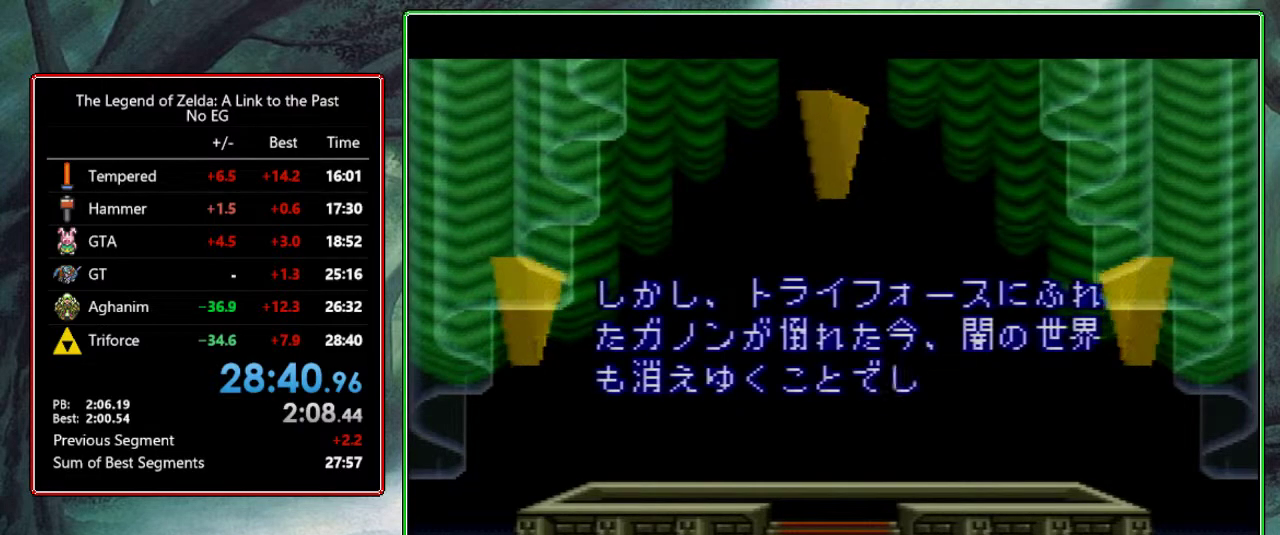
{"buttons": ["B", "Y"], "events": [[33, "B", "down"], [33, "Y", "up"], [150, "B", "up"], [150, "Y", "down"], [267, "B", "down"], [283, "Y", "up"], [383, "B", "up"], [383, "Y", "down"], [500, "B", "down"]]}
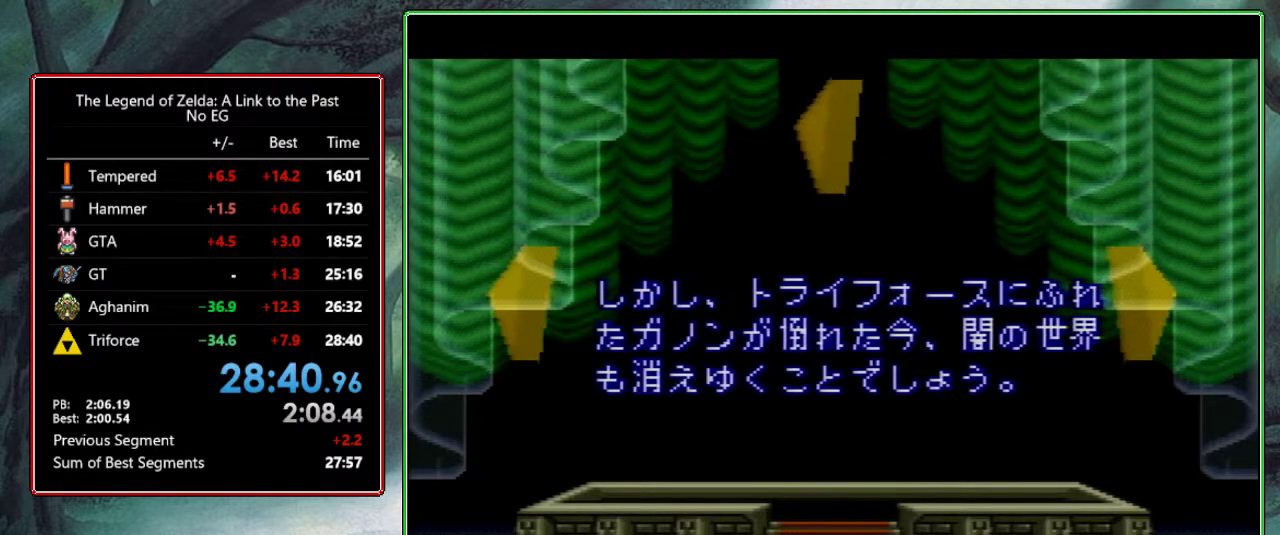
{"buttons": ["Y"], "events": [[17, "Y", "up"], [100, "Y", "down"], [117, "B", "up"], [217, "B", "down"], [233, "Y", "up"], [350, "B", "up"], [350, "Y", "down"]]}
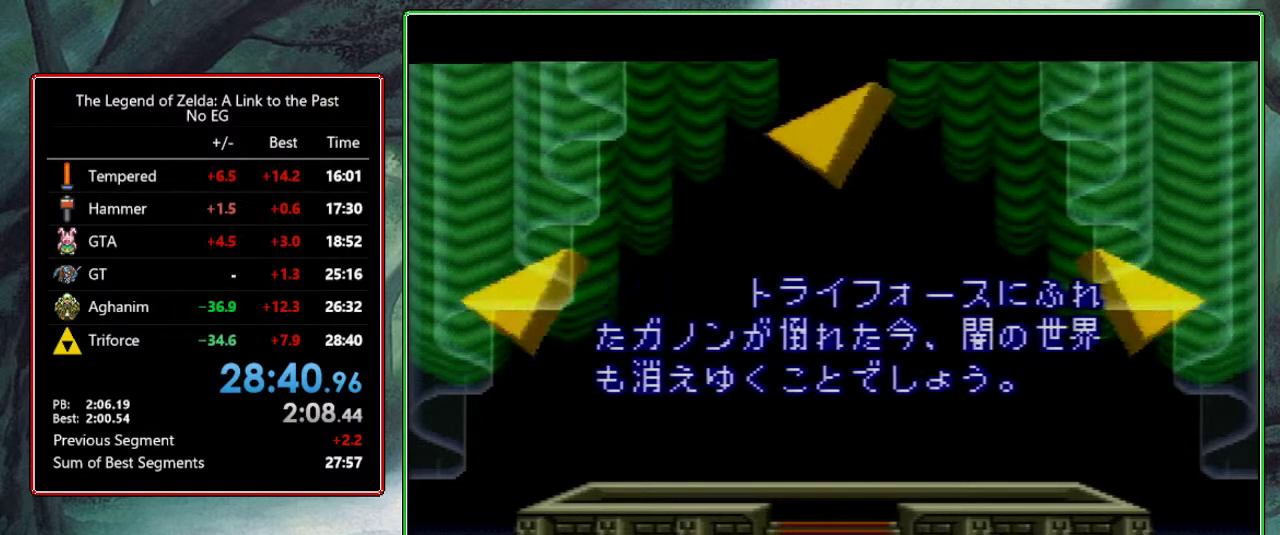
{"buttons": ["B"], "events": [[17, "B", "down"], [17, "Y", "up"], [50, "Y", "down"], [117, "B", "up"], [200, "B", "down"], [200, "Y", "up"], [300, "Y", "down"], [367, "B", "up"], [467, "B", "down"], [467, "Y", "up"]]}
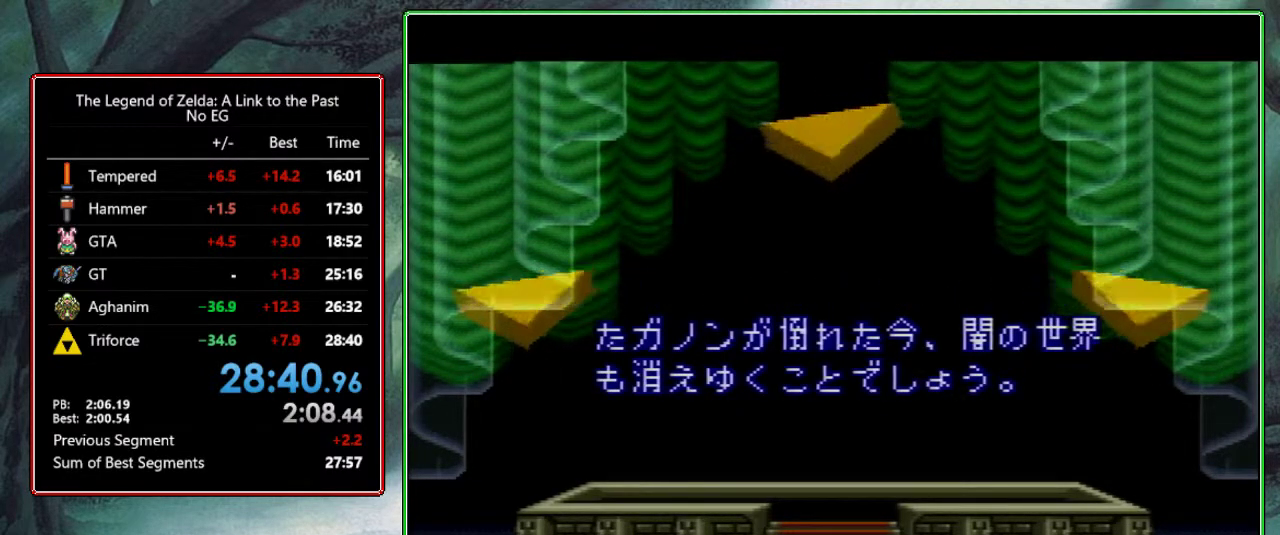
{"buttons": ["B", "Y"], "events": [[83, "B", "up"], [83, "Y", "down"], [183, "B", "down"], [250, "Y", "up"], [333, "B", "up"], [333, "Y", "down"], [467, "B", "down"]]}
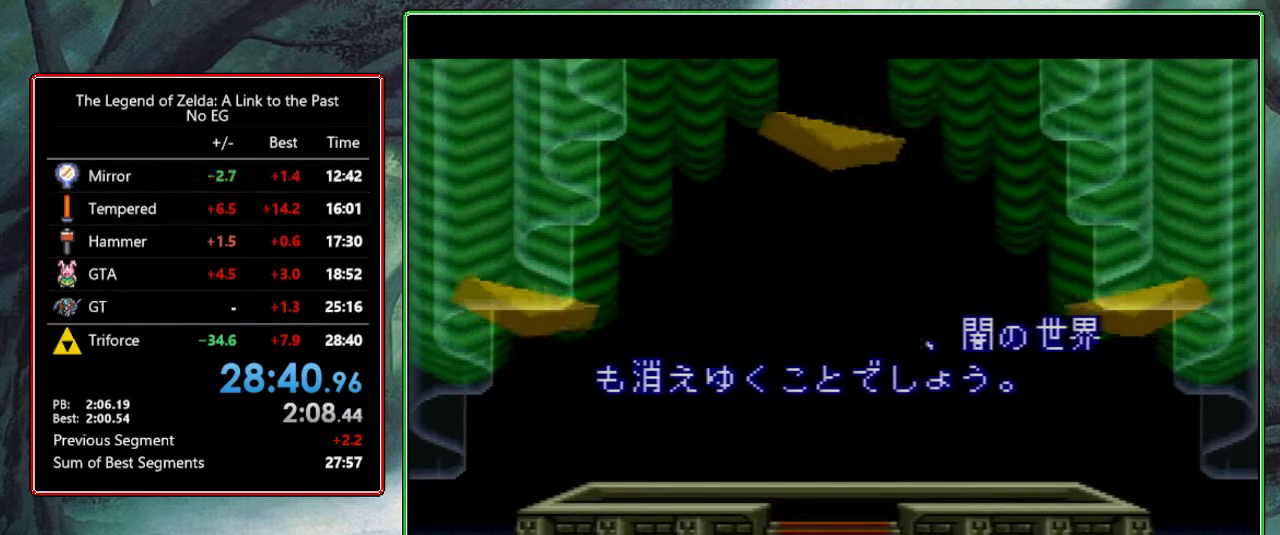
{"buttons": ["B"], "events": [[17, "Y", "up"], [117, "B", "up"], [117, "Y", "down"], [233, "B", "down"], [233, "Y", "up"], [350, "Y", "down"], [400, "B", "up"], [433, "B", "down"], [483, "Y", "up"]]}
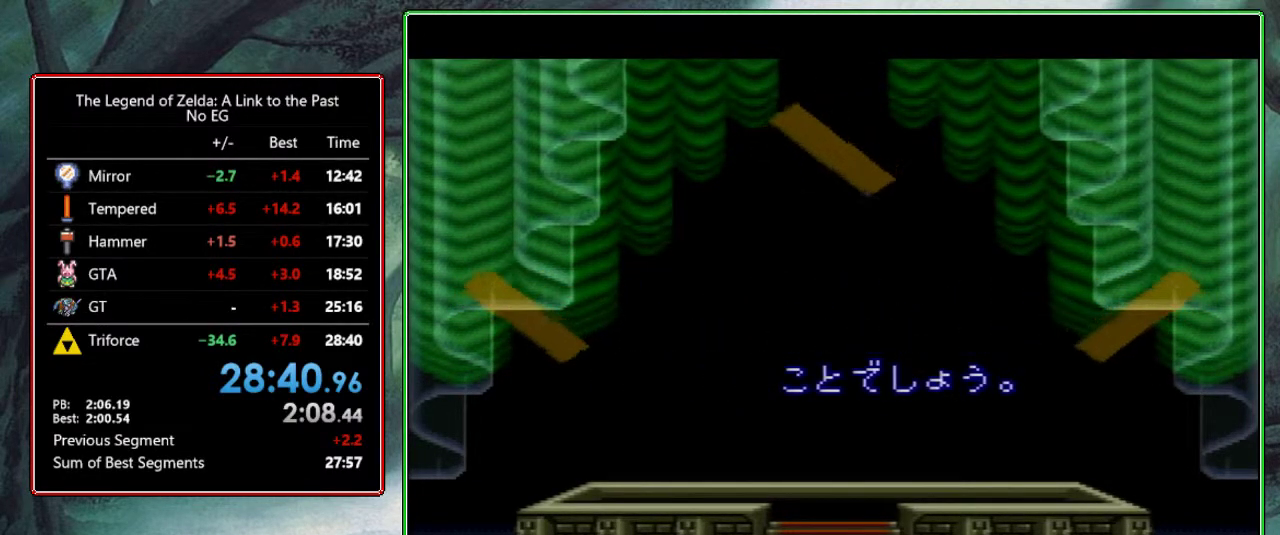
{"buttons": ["B"], "events": [[83, "B", "up"], [83, "Y", "down"], [183, "B", "down"], [233, "Y", "up"], [333, "B", "up"], [333, "Y", "down"], [450, "B", "down"], [450, "Y", "up"]]}
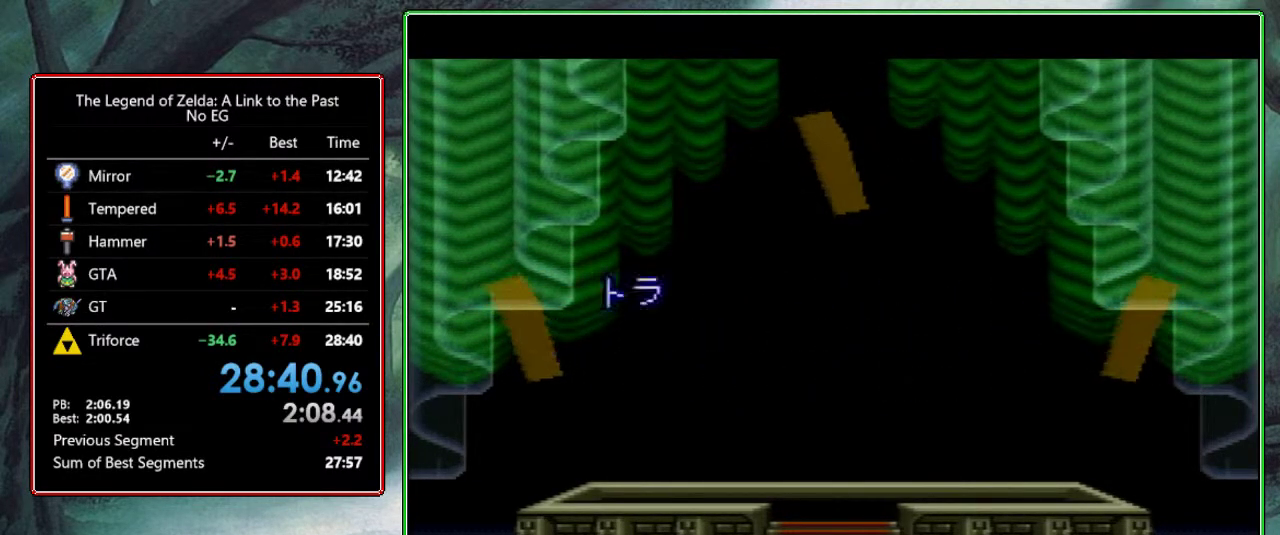
{"buttons": ["B"], "events": [[50, "Y", "down"], [100, "B", "up"], [167, "B", "down"], [233, "Y", "up"], [317, "B", "up"], [317, "Y", "down"], [433, "B", "down"], [433, "Y", "up"]]}
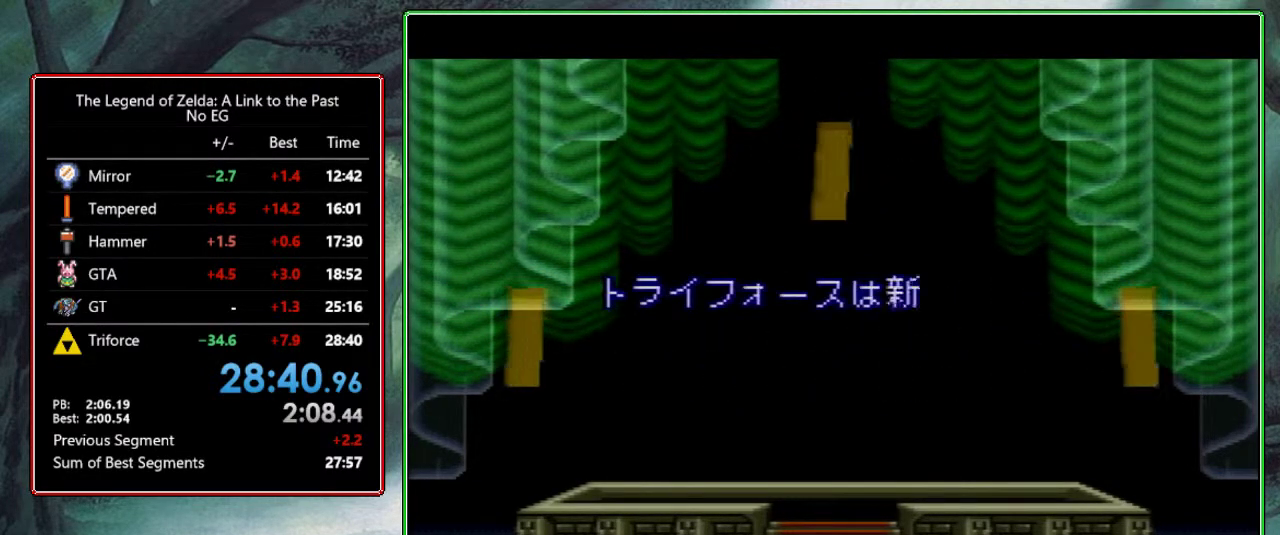
{"buttons": ["B"], "events": [[67, "B", "up"], [67, "Y", "down"], [200, "B", "down"], [200, "Y", "up"], [300, "Y", "down"], [333, "B", "up"], [433, "B", "down"], [433, "Y", "up"]]}